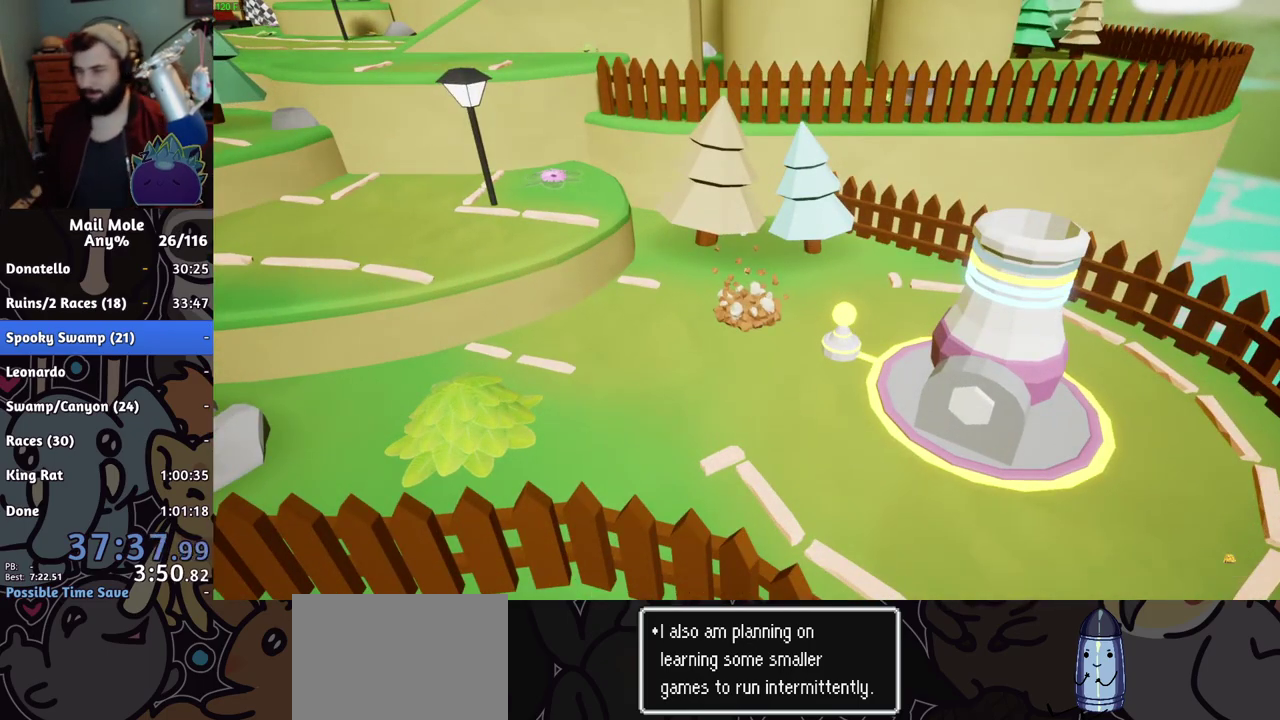
Gameplay with a controller (PlayStation layout); each line is a JSON object with the inputs held at the frame after it. "events" lists button and stick changes between this image and that frame as [ms after this image, input, new state], when the widget could be followed in between. Not read: R1.
{"buttons": ["CROSS"], "left_stick": "center", "right_stick": "center", "events": [[284, "CROSS", "down"], [434, "CROSS", "up"], [501, "CROSS", "down"]]}
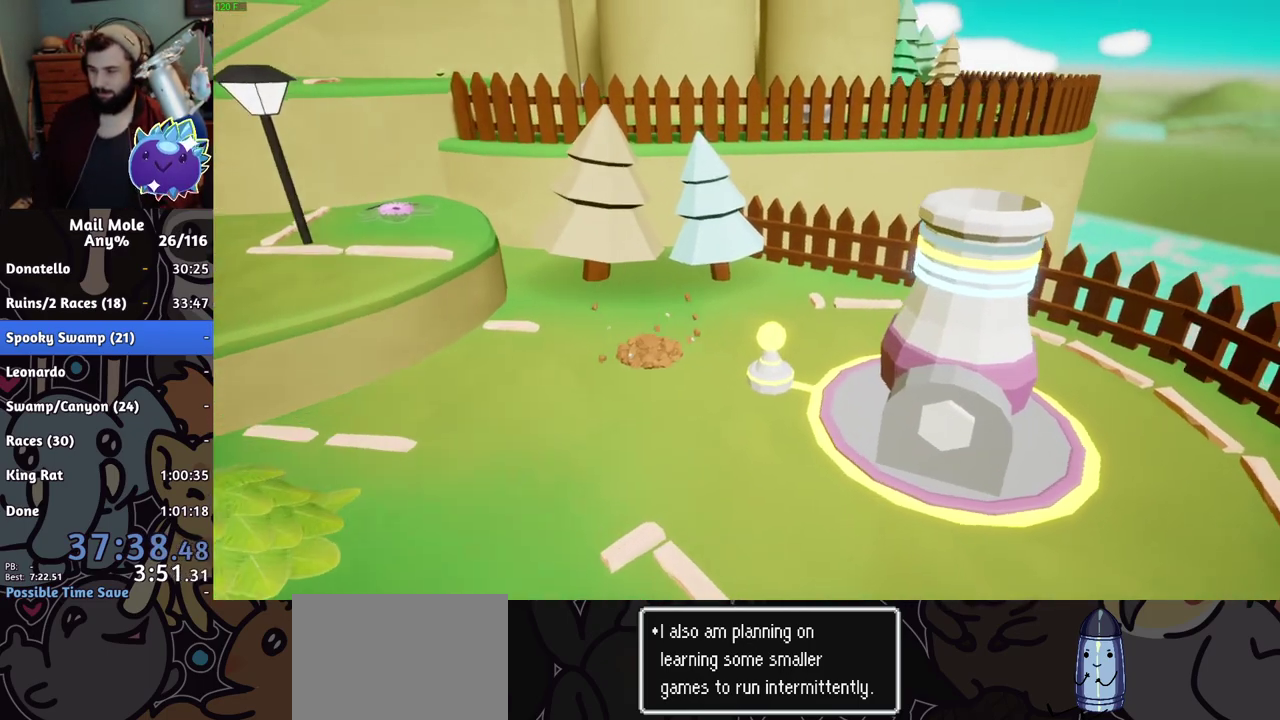
{"buttons": [], "left_stick": "center", "right_stick": "center", "events": [[33, "CROSS", "up"], [100, "CROSS", "down"], [133, "CROSS", "up"], [200, "CROSS", "down"], [217, "CROSS", "up"], [283, "CROSS", "down"], [317, "CROSS", "up"], [383, "CROSS", "down"], [417, "CROSS", "up"], [467, "CROSS", "down"], [500, "CROSS", "up"]]}
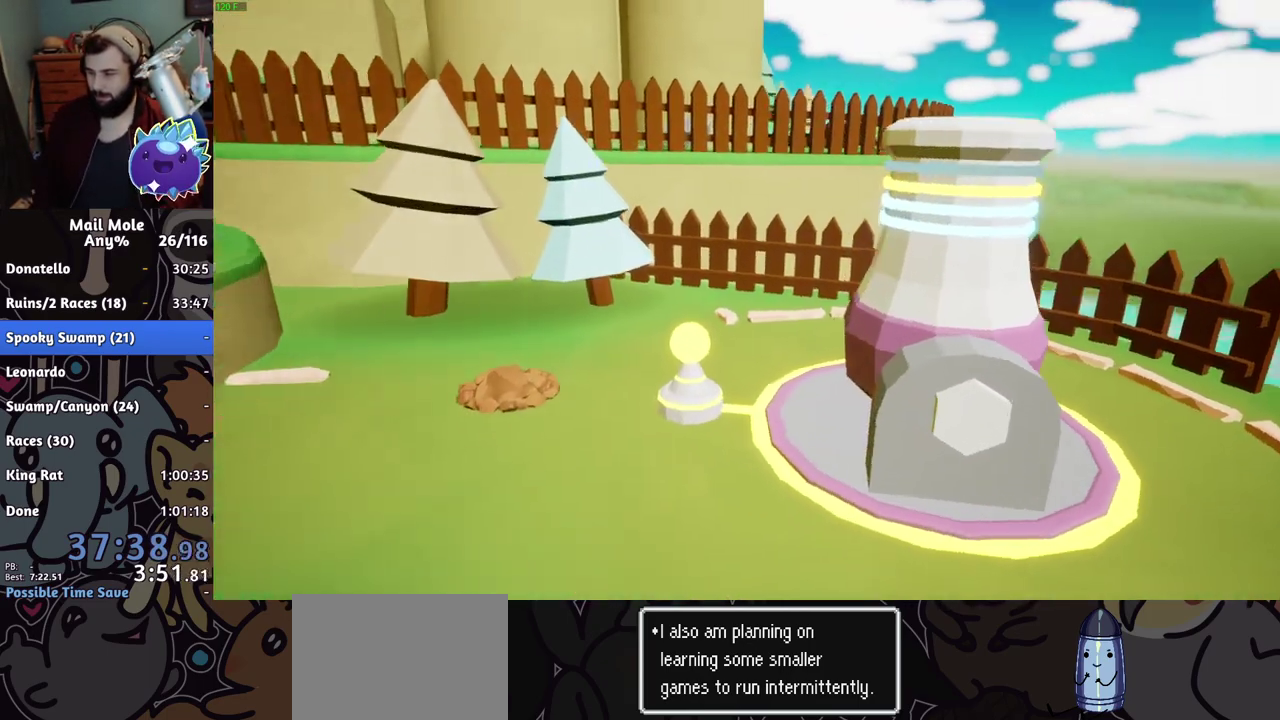
{"buttons": [], "left_stick": "center", "right_stick": "center", "events": [[351, "CROSS", "down"], [401, "CROSS", "up"]]}
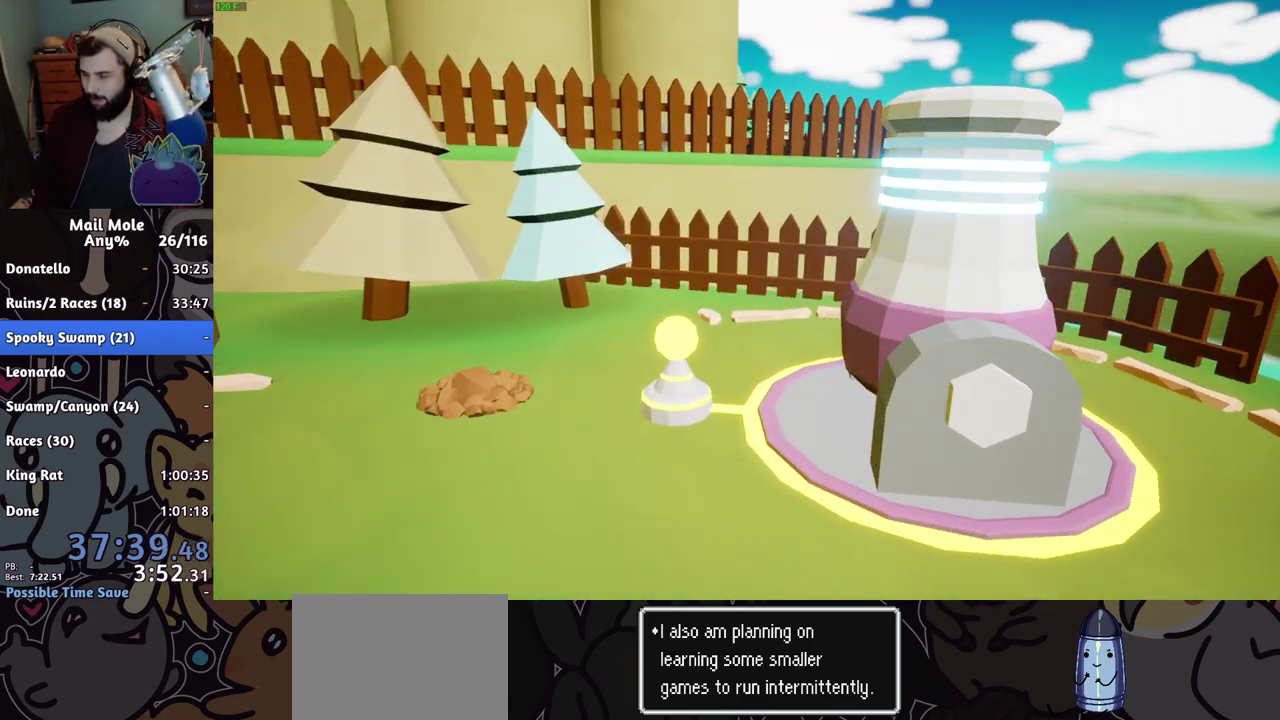
{"buttons": ["CROSS"], "left_stick": "center", "right_stick": "center", "events": [[66, "CROSS", "down"], [83, "CROSS", "up"], [167, "CROSS", "down"], [200, "CROSS", "up"], [300, "CROSS", "down"], [333, "CROSS", "up"], [383, "CROSS", "down"], [417, "CROSS", "up"], [500, "CROSS", "down"]]}
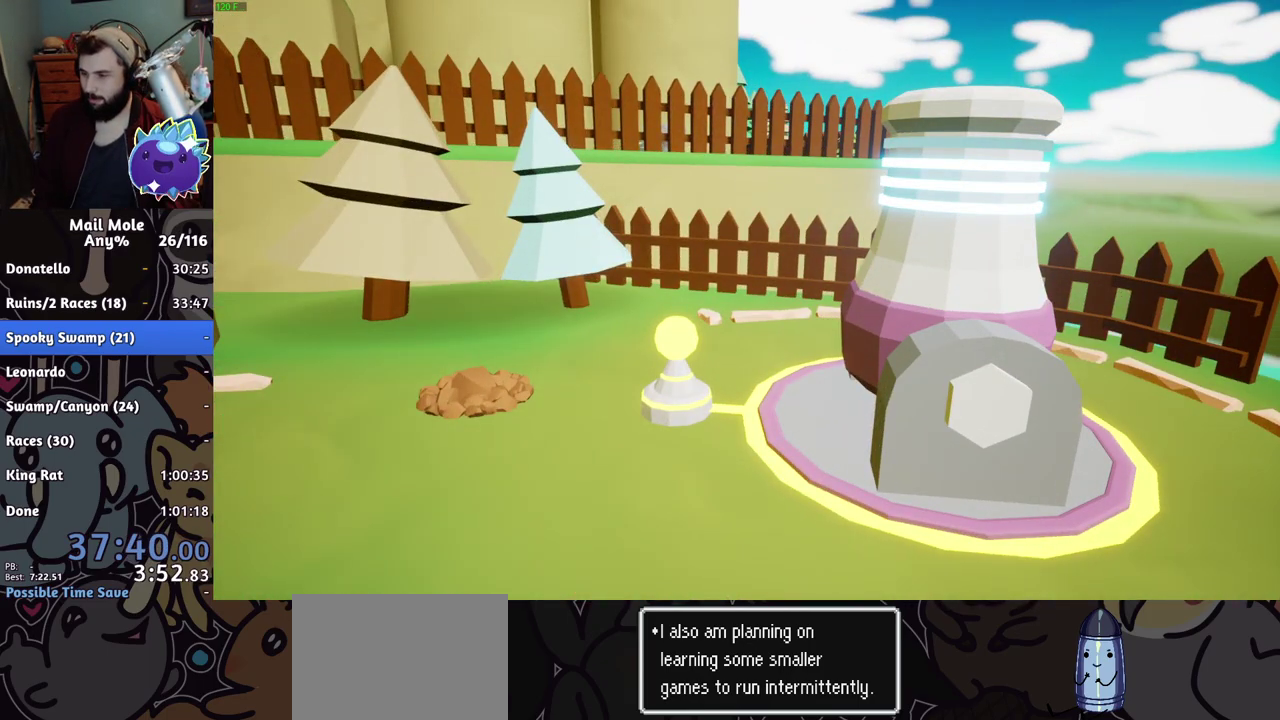
{"buttons": ["CROSS"], "left_stick": "center", "right_stick": "center", "events": [[34, "CROSS", "up"], [117, "CROSS", "down"], [167, "CROSS", "up"], [250, "CROSS", "down"], [284, "CROSS", "up"], [367, "CROSS", "down"], [401, "CROSS", "up"], [484, "CROSS", "down"]]}
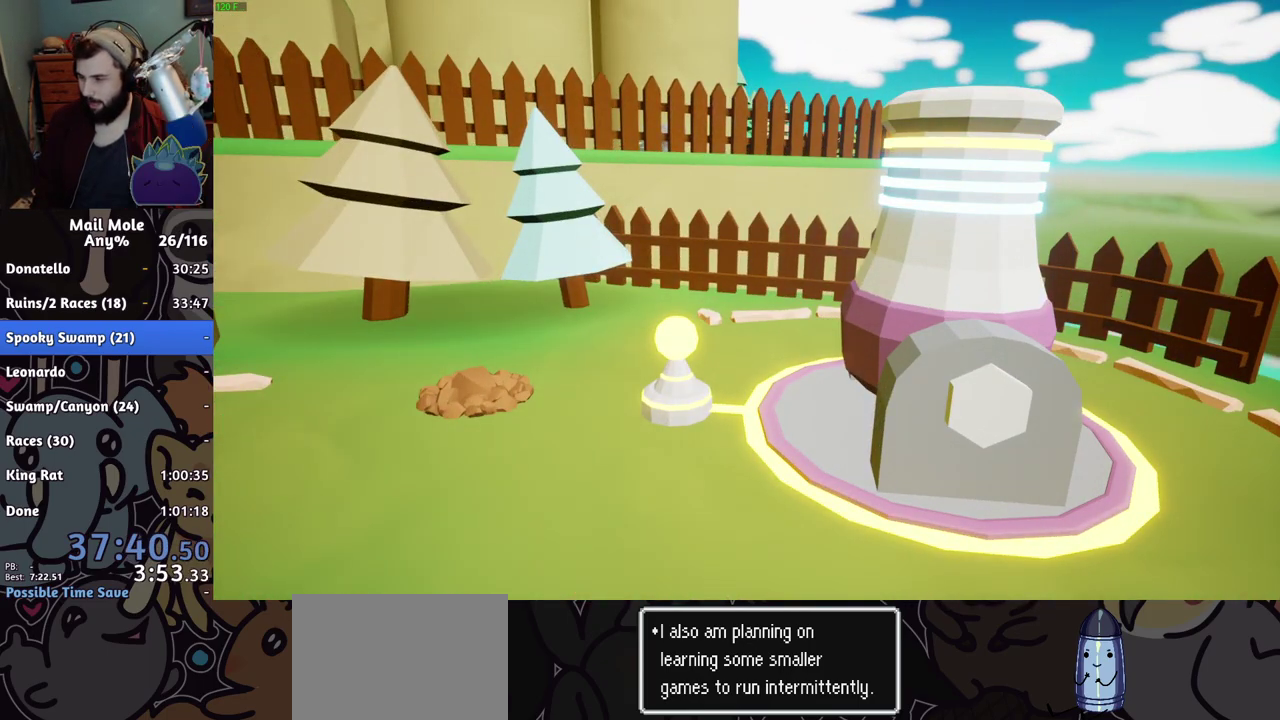
{"buttons": [], "left_stick": "center", "right_stick": "center", "events": [[16, "CROSS", "up"], [66, "CROSS", "down"], [100, "CROSS", "up"], [167, "CROSS", "down"], [217, "CROSS", "up"], [300, "CROSS", "down"], [350, "CROSS", "up"], [417, "CROSS", "down"], [500, "CROSS", "up"]]}
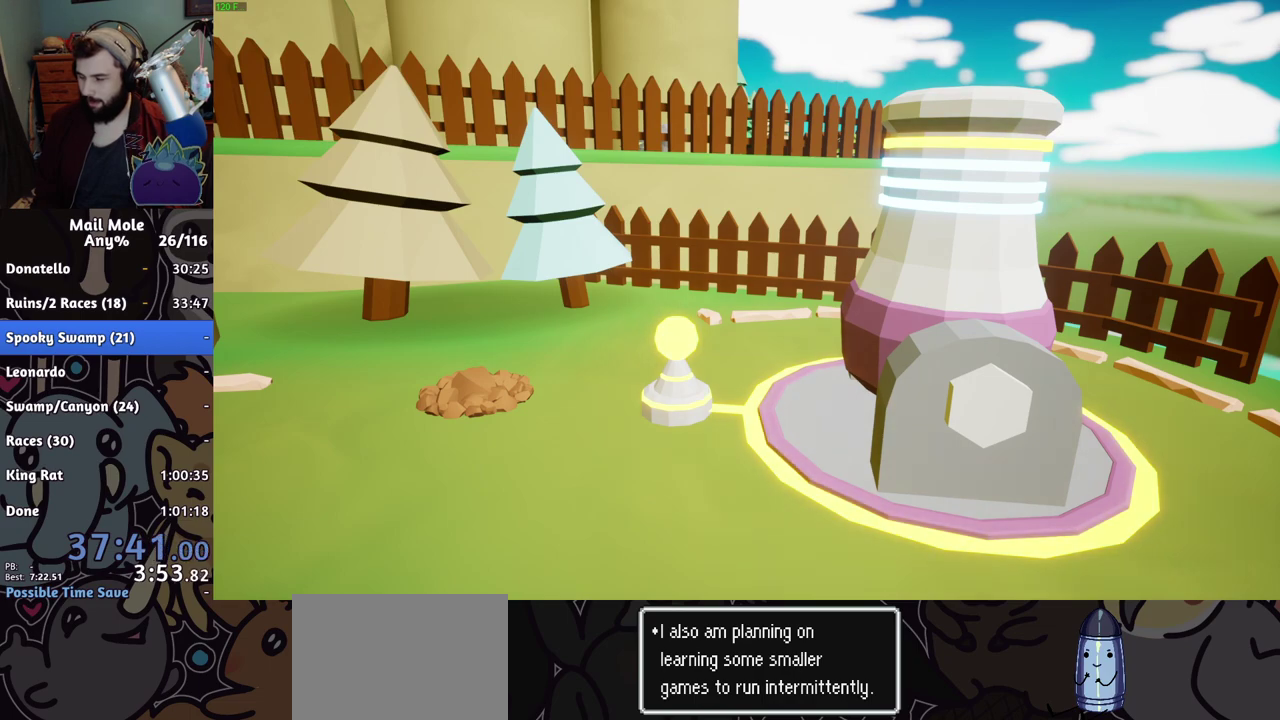
{"buttons": [], "left_stick": "center", "right_stick": "center", "events": [[67, "CROSS", "down"], [150, "CROSS", "up"], [217, "CROSS", "down"], [284, "CROSS", "up"], [417, "CROSS", "down"], [484, "CROSS", "up"]]}
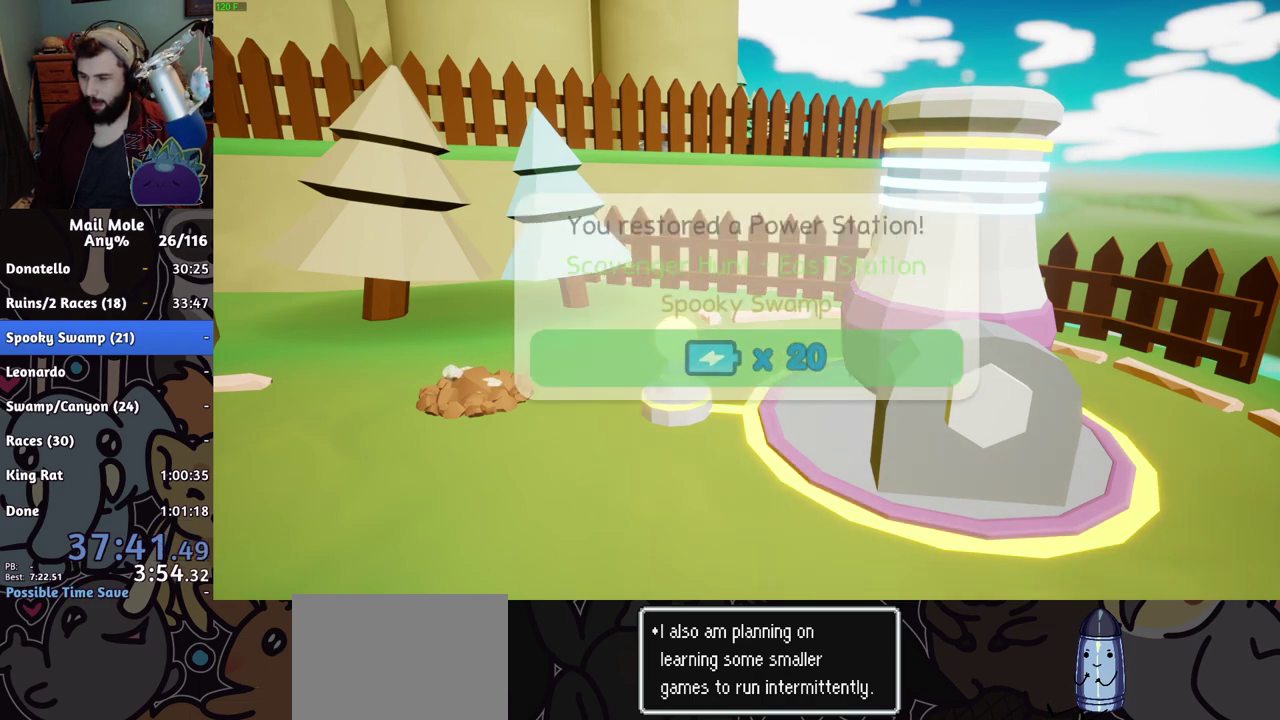
{"buttons": [], "left_stick": "center", "right_stick": "center", "events": [[50, "CROSS", "down"], [100, "CROSS", "up"], [167, "CROSS", "down"], [217, "CROSS", "up"], [283, "CROSS", "down"], [333, "CROSS", "up"], [417, "CROSS", "down"], [484, "CROSS", "up"]]}
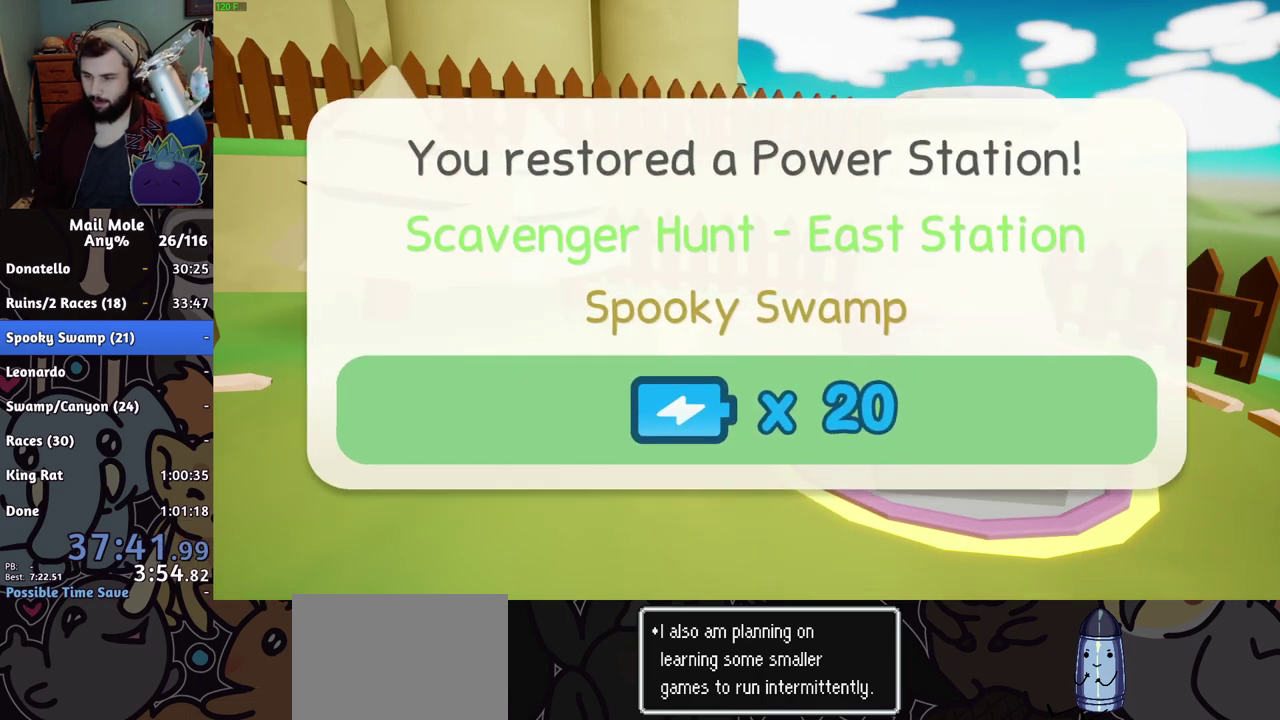
{"buttons": [], "left_stick": "center", "right_stick": "center", "events": [[100, "CROSS", "down"], [150, "CROSS", "up"], [217, "CROSS", "down"], [284, "CROSS", "up"]]}
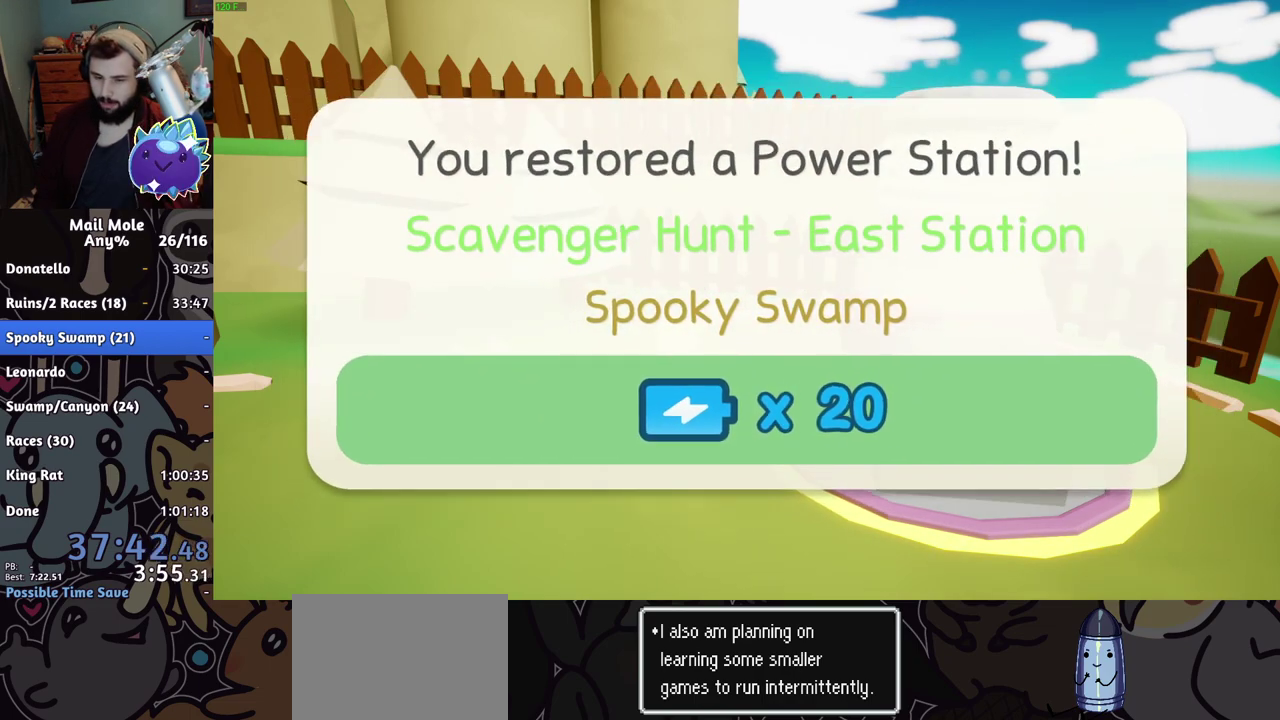
{"buttons": [], "left_stick": "center", "right_stick": "center", "events": [[16, "CROSS", "down"], [66, "CROSS", "up"], [217, "CROSS", "down"], [300, "CROSS", "up"]]}
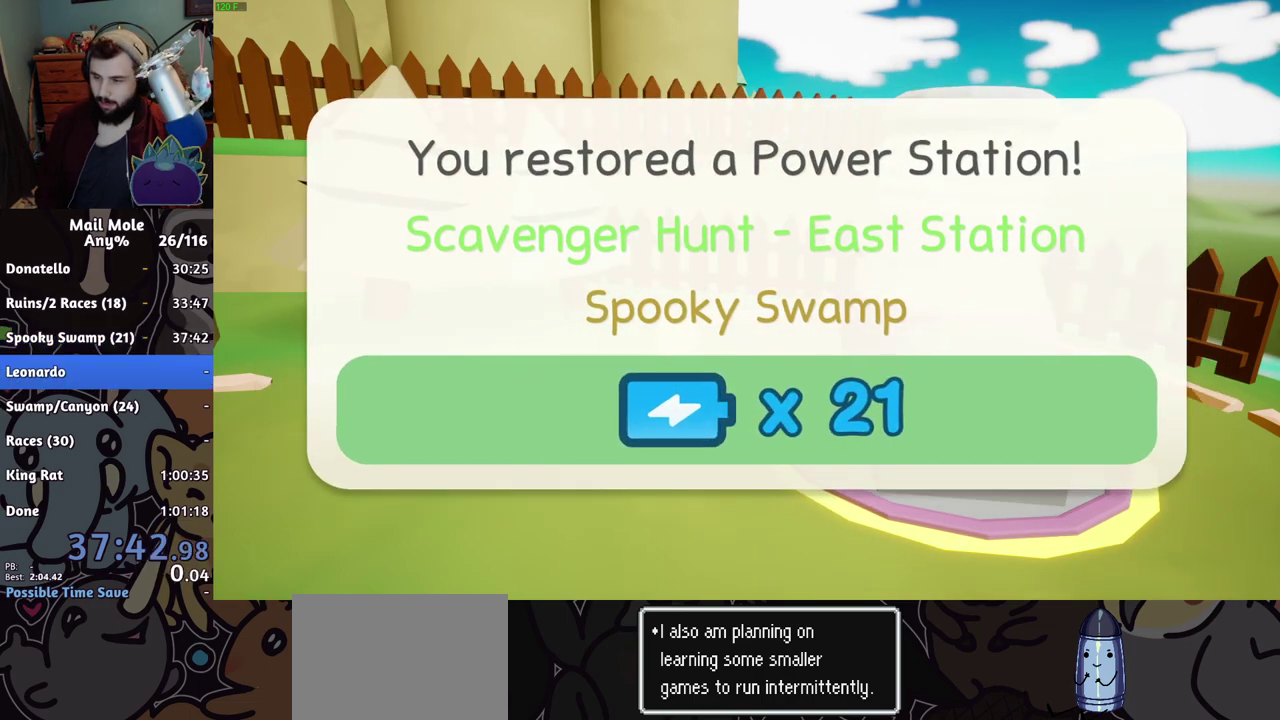
{"buttons": ["CROSS"], "left_stick": "center", "right_stick": "center", "events": [[50, "CROSS", "down"], [100, "CROSS", "up"], [267, "CROSS", "down"], [384, "CROSS", "up"], [451, "CROSS", "down"]]}
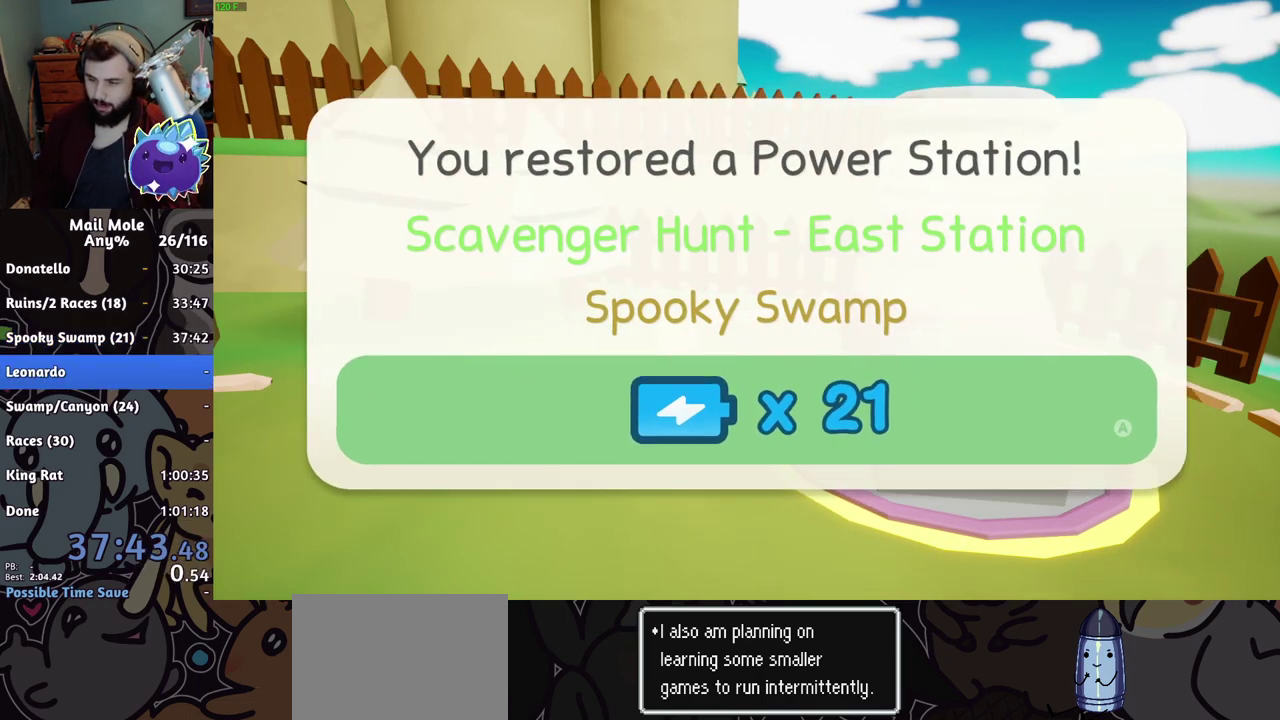
{"buttons": [], "left_stick": "center", "right_stick": "center", "events": [[83, "CROSS", "up"], [133, "CROSS", "down"], [183, "CROSS", "up"], [233, "CROSS", "down"], [283, "CROSS", "up"], [333, "CROSS", "down"], [400, "CROSS", "up"], [450, "CROSS", "down"], [500, "CROSS", "up"]]}
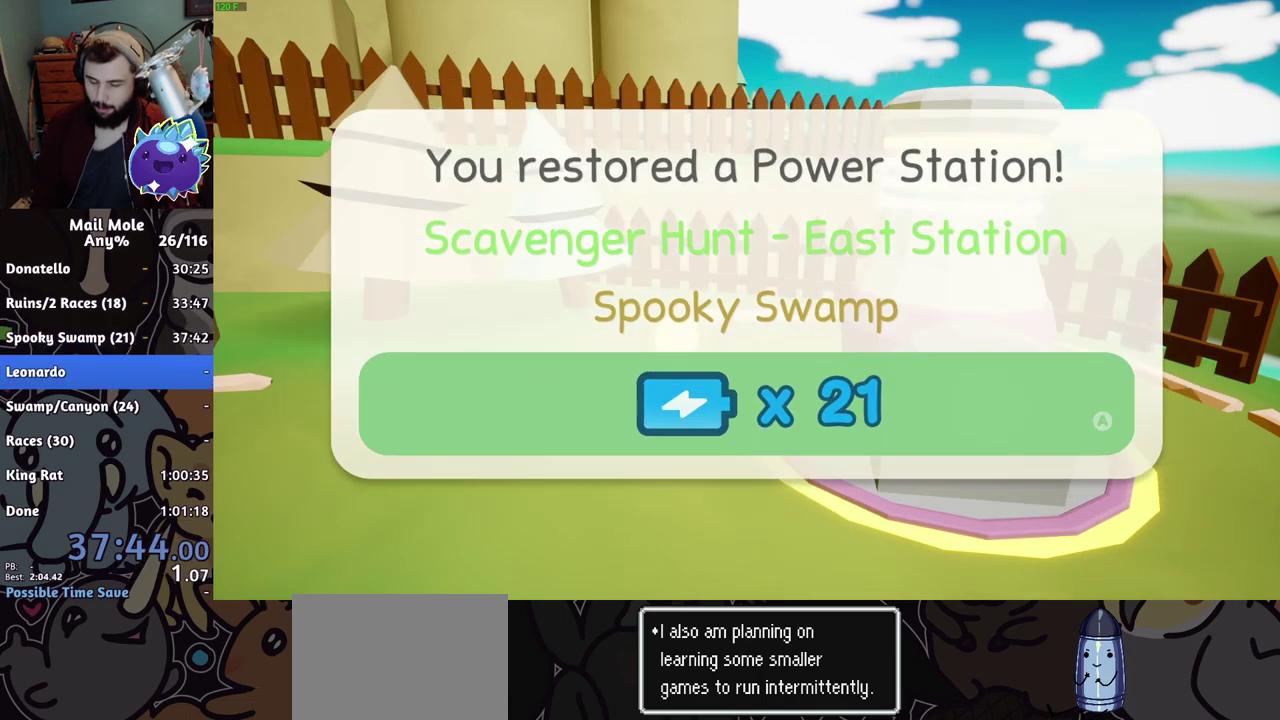
{"buttons": ["CROSS"], "left_stick": "center", "right_stick": "center", "events": [[50, "CROSS", "down"], [100, "CROSS", "up"], [167, "CROSS", "down"], [217, "CROSS", "up"], [267, "CROSS", "down"], [317, "CROSS", "up"], [484, "CROSS", "down"]]}
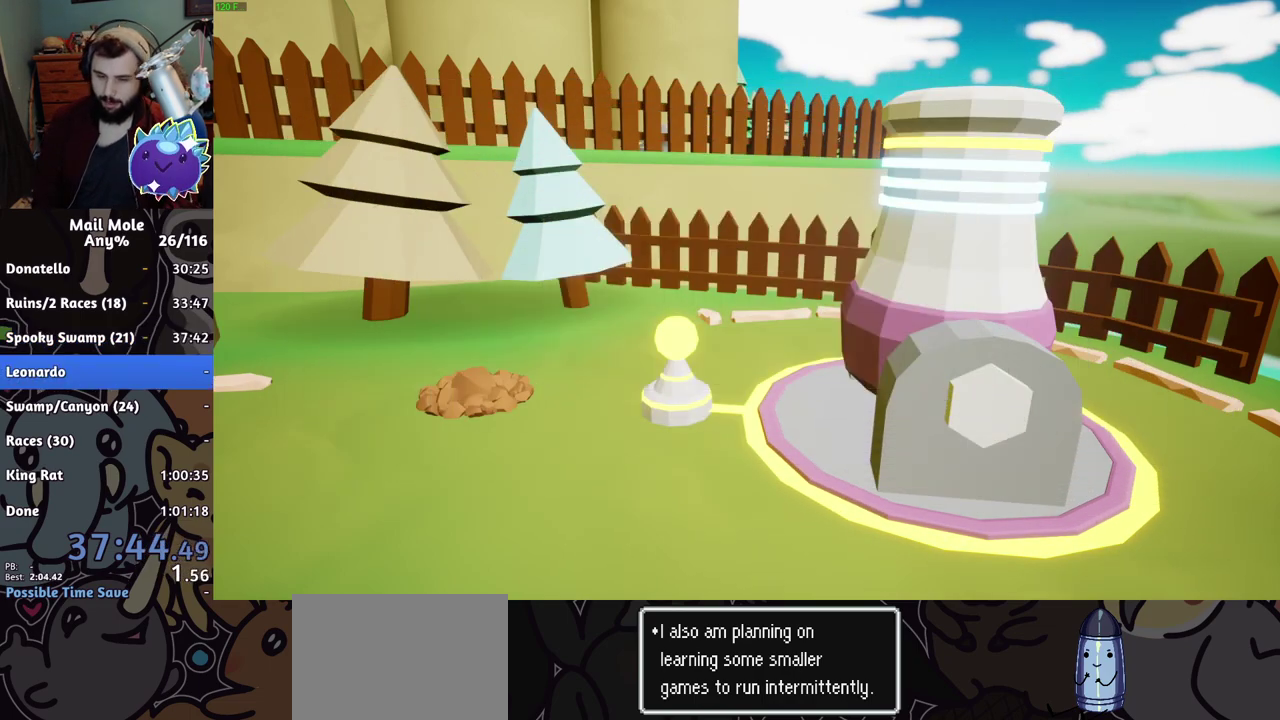
{"buttons": [], "left_stick": "center", "right_stick": "center", "events": [[33, "CROSS", "up"], [100, "CROSS", "down"], [150, "CROSS", "up"], [217, "CROSS", "down"], [267, "CROSS", "up"]]}
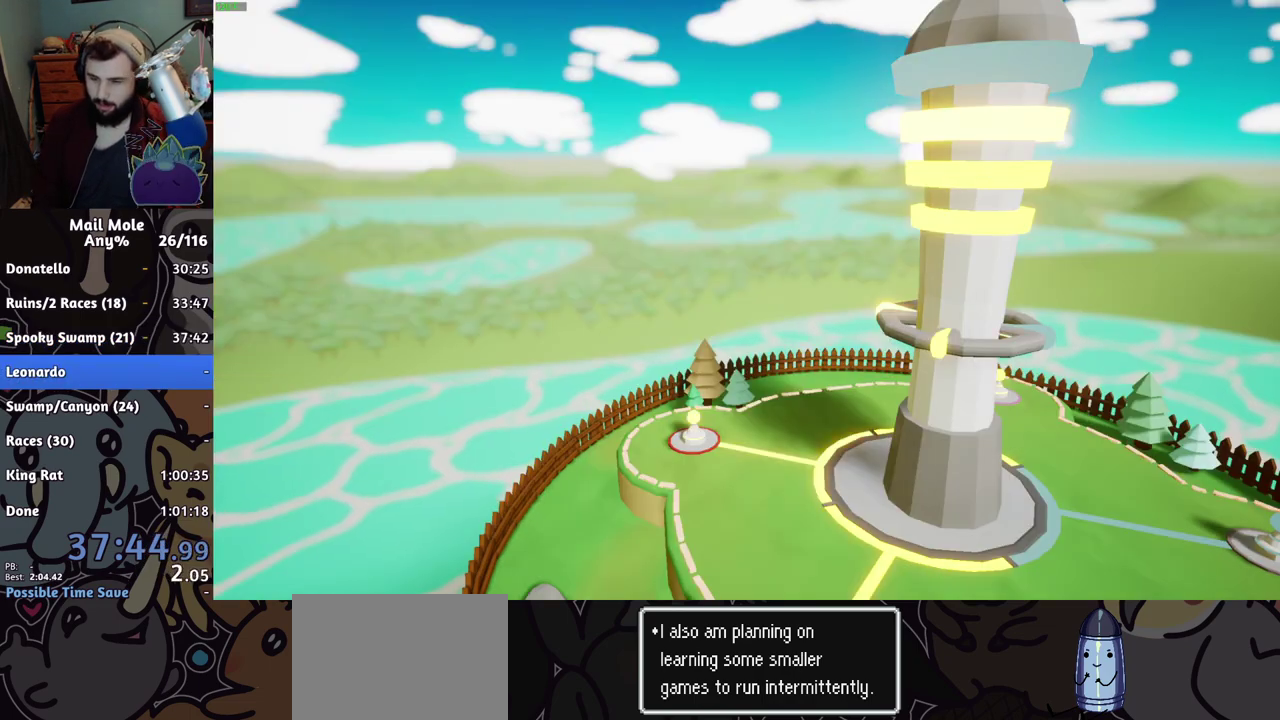
{"buttons": [], "left_stick": "center", "right_stick": "center", "events": [[84, "CROSS", "down"], [134, "CROSS", "up"], [184, "CROSS", "down"], [234, "CROSS", "up"], [301, "CROSS", "down"], [351, "CROSS", "up"], [417, "CROSS", "down"], [484, "CROSS", "up"]]}
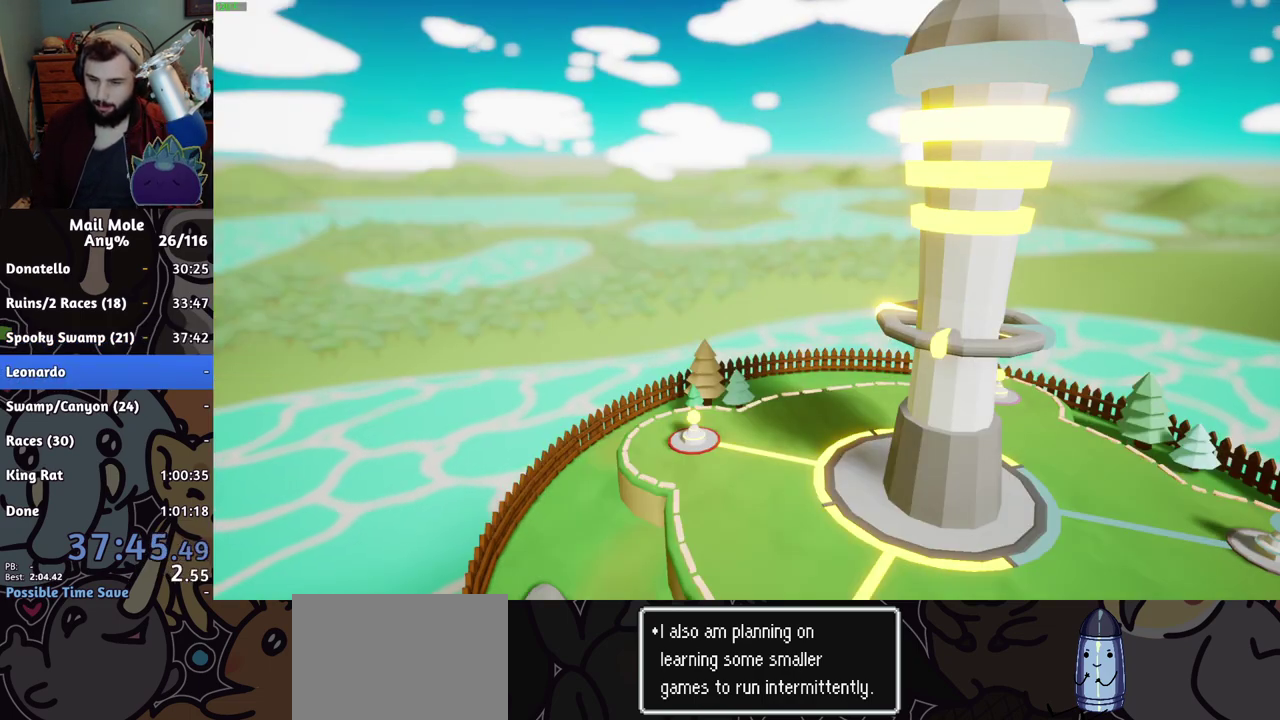
{"buttons": [], "left_stick": "center", "right_stick": "center", "events": [[66, "CROSS", "down"], [117, "CROSS", "up"], [300, "CROSS", "down"], [350, "CROSS", "up"]]}
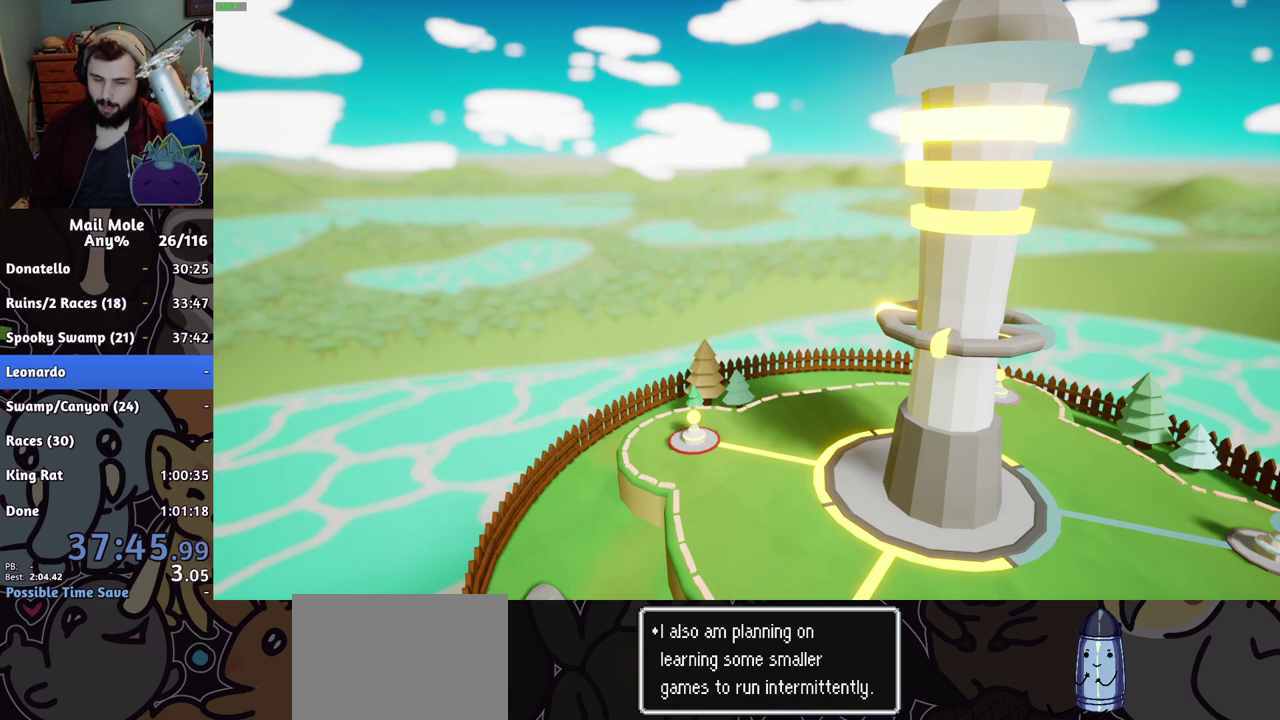
{"buttons": [], "left_stick": "center", "right_stick": "center", "events": [[17, "CROSS", "down"], [67, "CROSS", "up"], [117, "CROSS", "down"], [184, "CROSS", "up"], [234, "CROSS", "down"], [301, "CROSS", "up"]]}
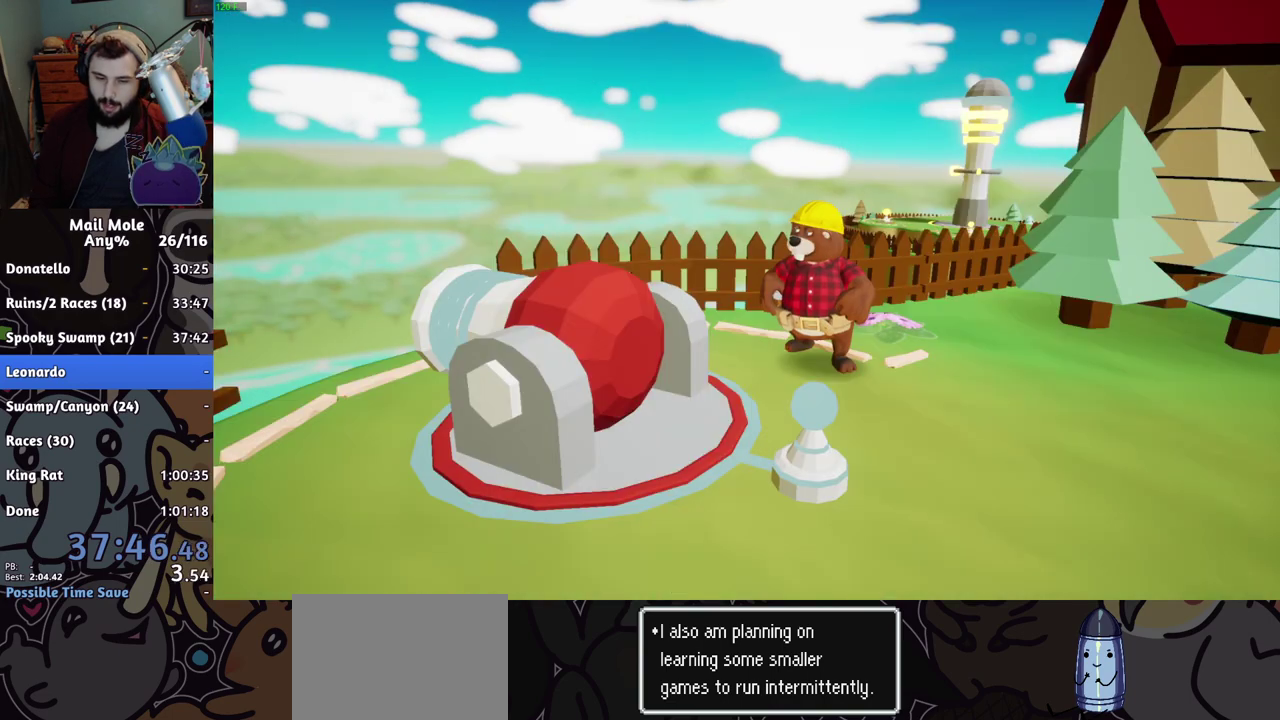
{"buttons": ["CROSS"], "left_stick": "center", "right_stick": "center", "events": [[333, "CROSS", "down"], [383, "CROSS", "up"], [467, "CROSS", "down"]]}
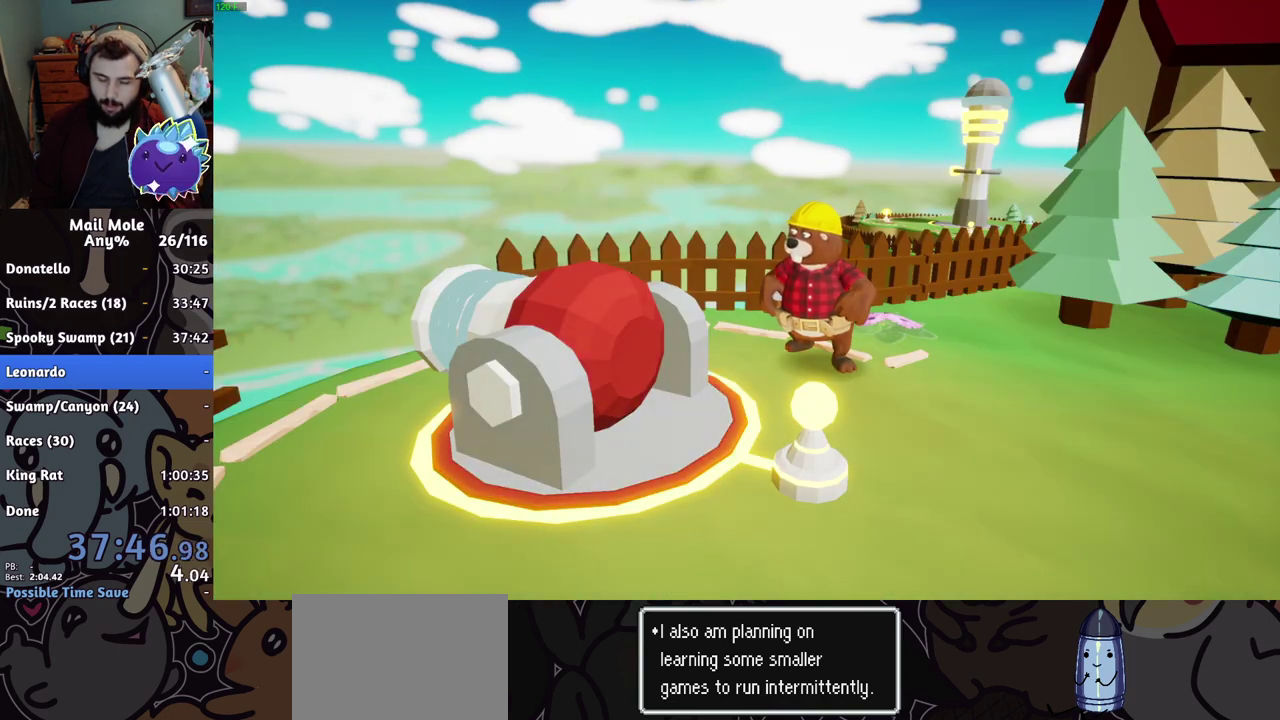
{"buttons": ["CROSS"], "left_stick": "center", "right_stick": "center", "events": [[17, "CROSS", "up"], [100, "CROSS", "down"], [167, "CROSS", "up"], [234, "CROSS", "down"], [284, "CROSS", "up"], [351, "CROSS", "down"], [401, "CROSS", "up"], [484, "CROSS", "down"]]}
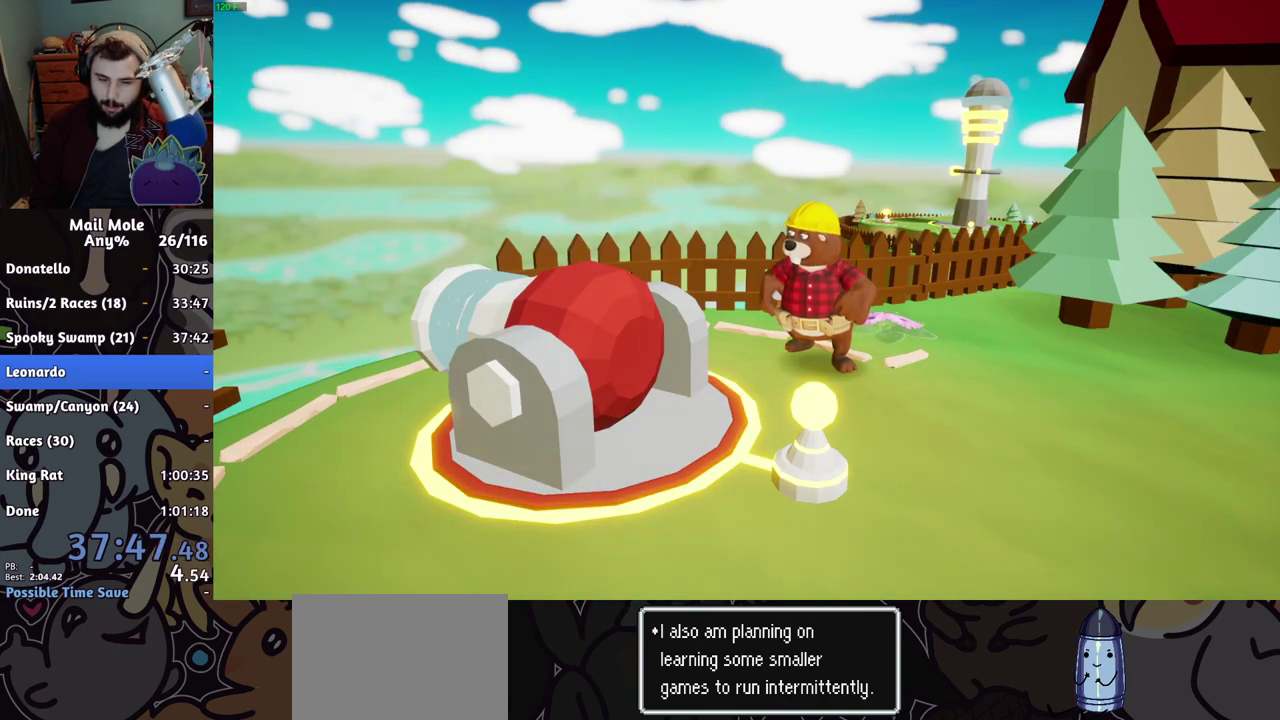
{"buttons": [], "left_stick": "center", "right_stick": "center", "events": [[33, "CROSS", "up"], [117, "CROSS", "down"], [167, "CROSS", "up"]]}
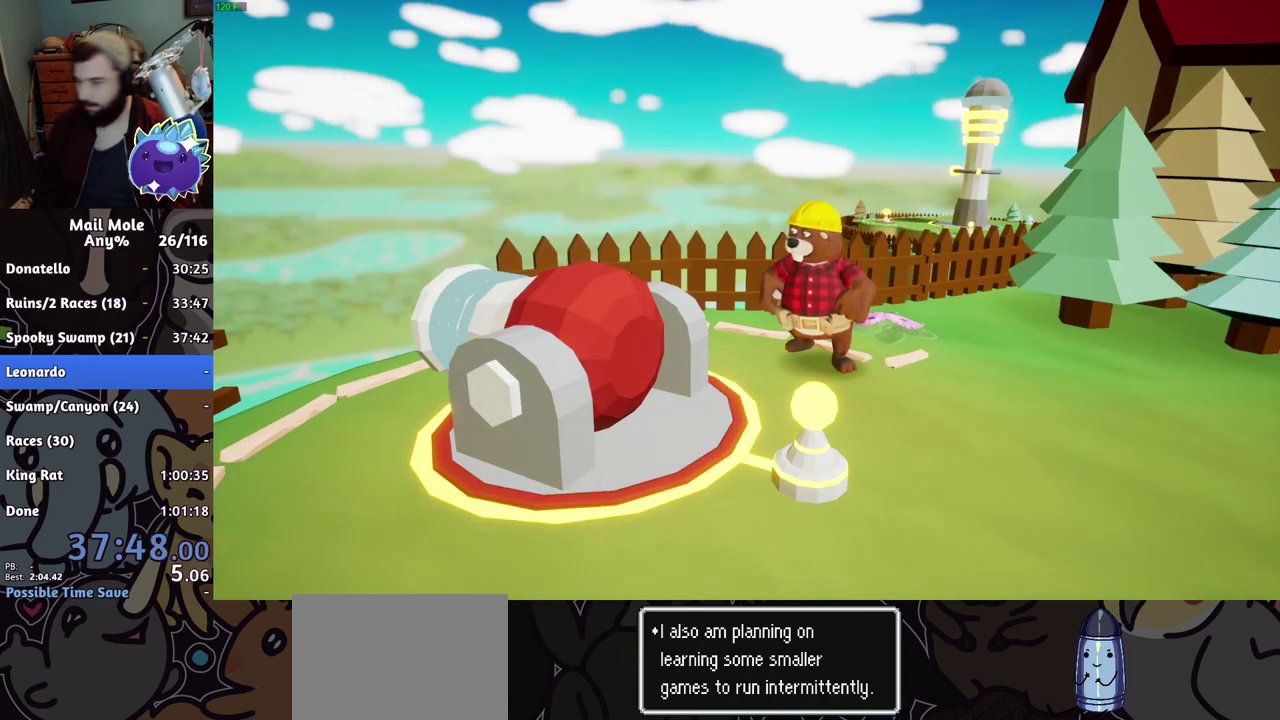
{"buttons": [], "left_stick": "center", "right_stick": "center", "events": []}
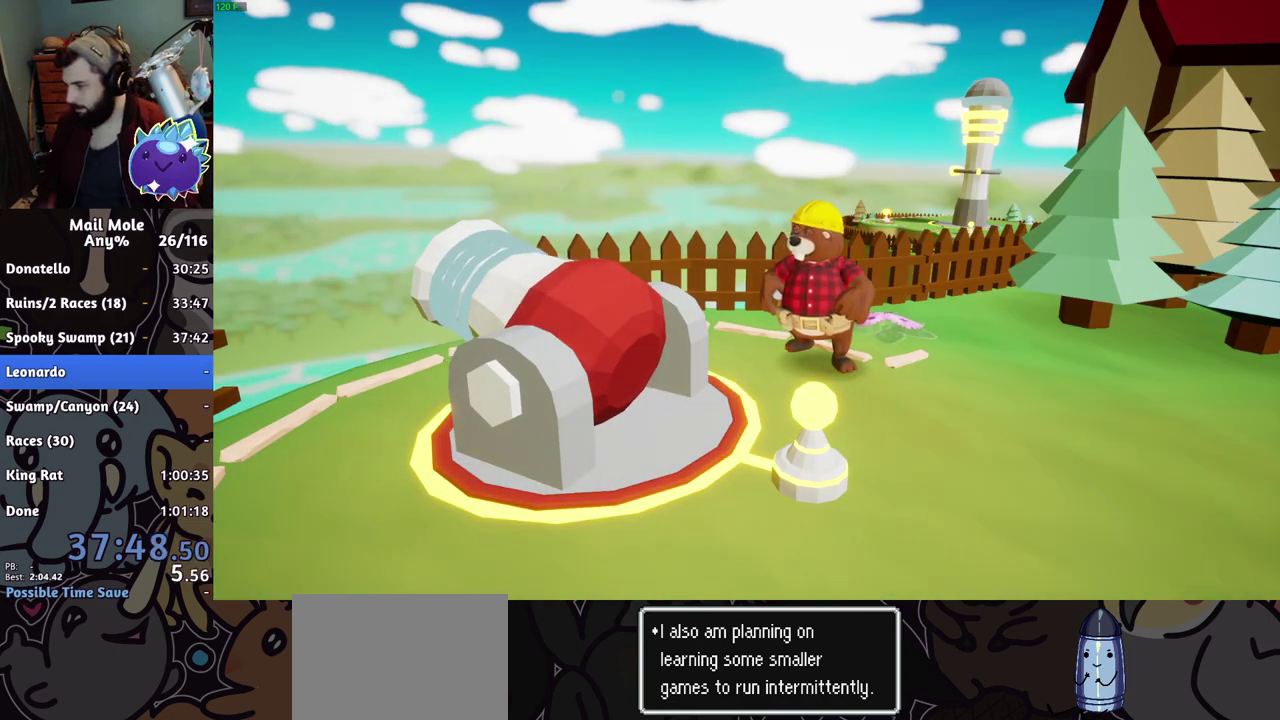
{"buttons": [], "left_stick": "center", "right_stick": "center", "events": []}
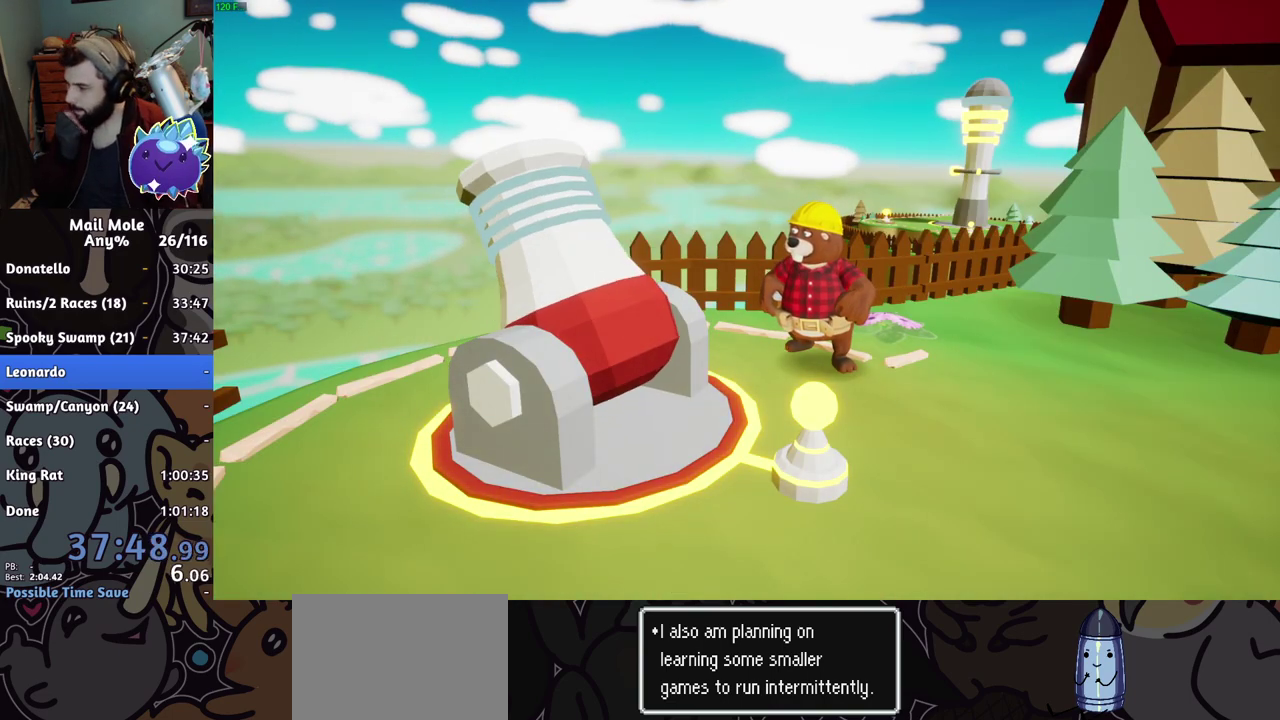
{"buttons": [], "left_stick": "center", "right_stick": "center", "events": []}
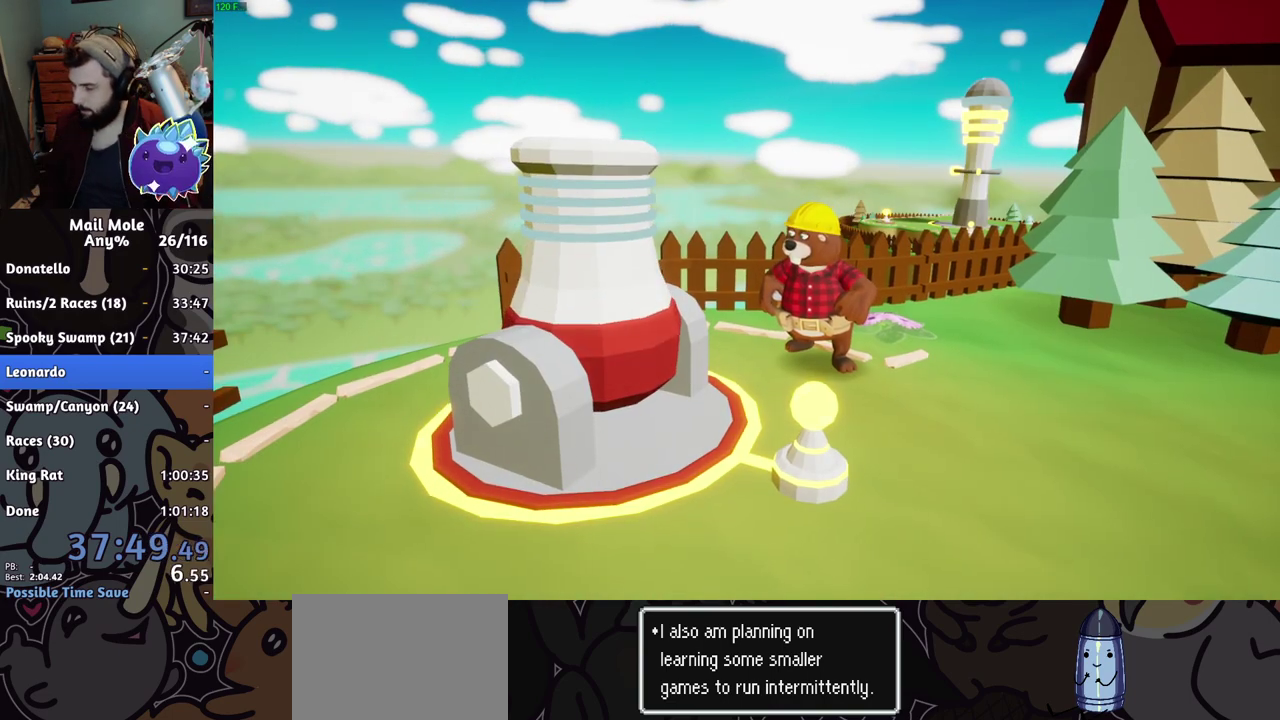
{"buttons": [], "left_stick": "center", "right_stick": "center", "events": []}
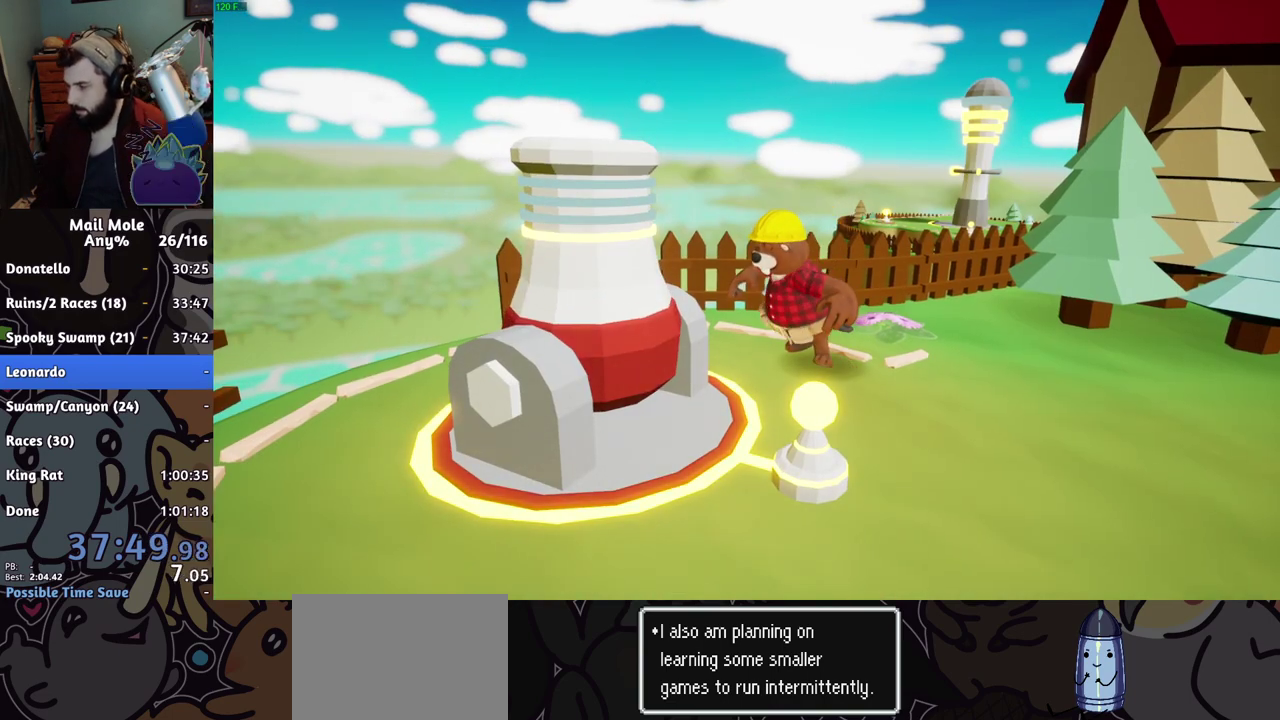
{"buttons": [], "left_stick": "center", "right_stick": "center", "events": [[317, "CROSS", "down"], [434, "CROSS", "up"]]}
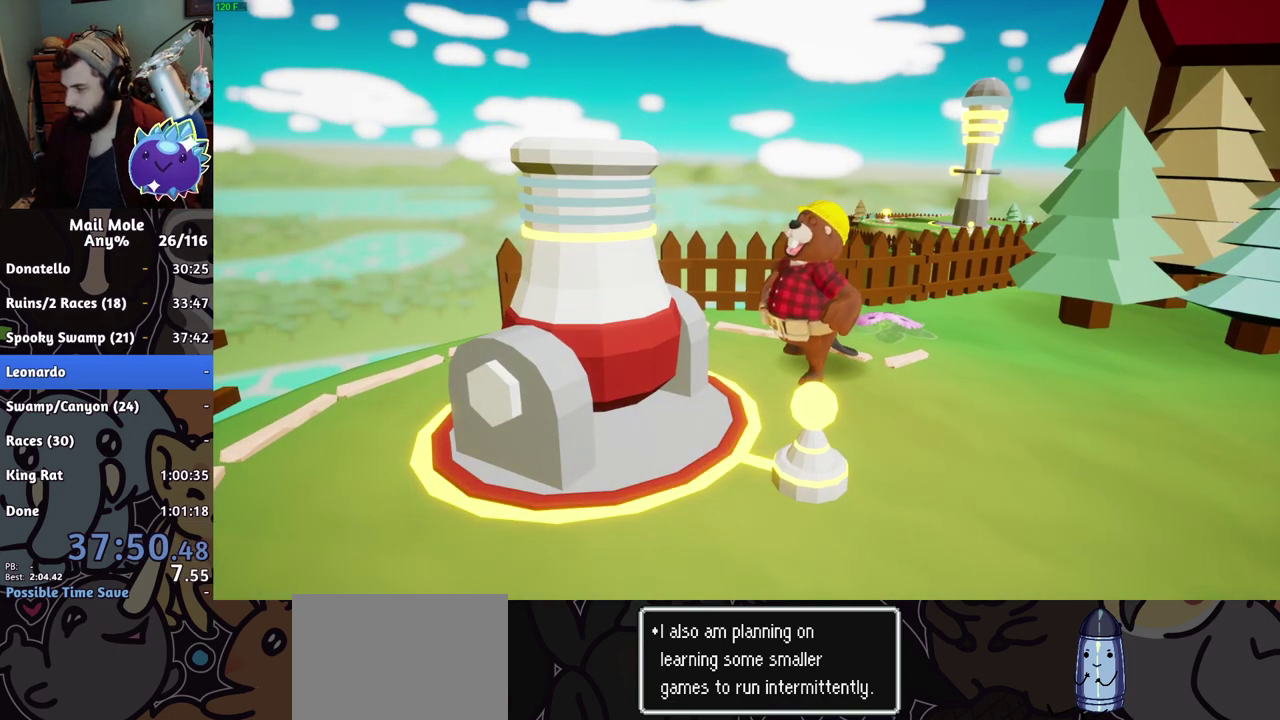
{"buttons": ["CROSS"], "left_stick": "center", "right_stick": "center", "events": [[83, "CROSS", "down"], [117, "CROSS", "up"], [167, "CROSS", "down"], [200, "CROSS", "up"], [267, "CROSS", "down"], [317, "CROSS", "up"], [383, "CROSS", "down"], [400, "CROSS", "up"], [484, "CROSS", "down"]]}